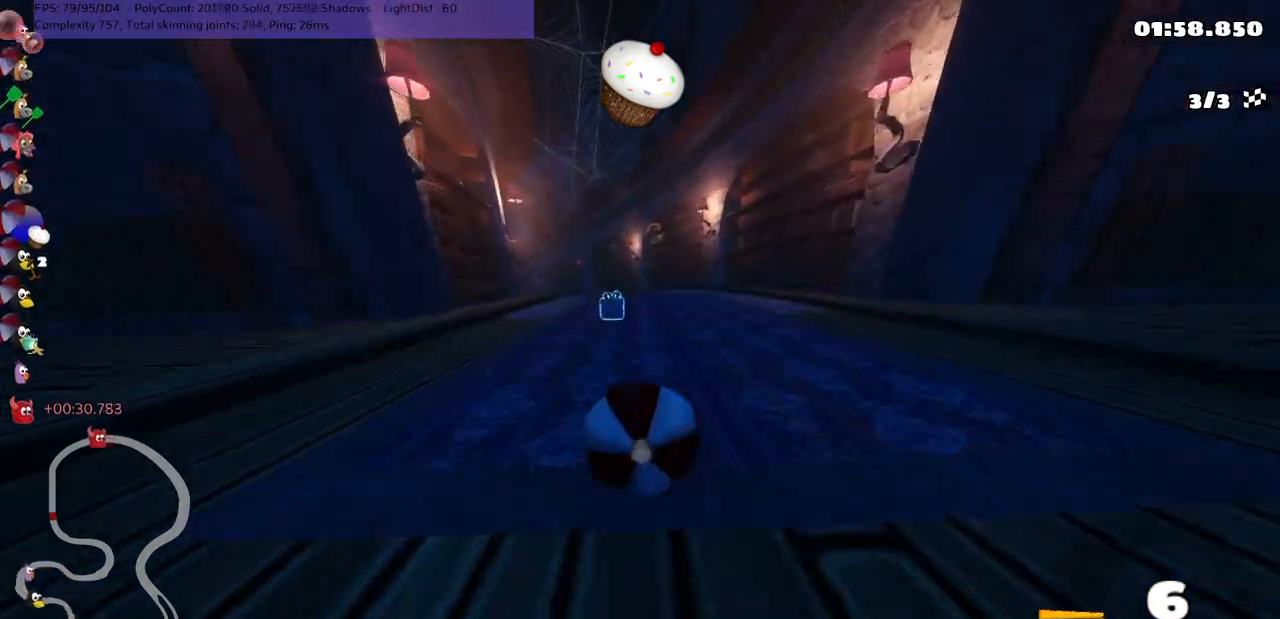
Gameplay with keyboard; each line is a JSON object with the keys held at the frame after it. "events" lists presses ("down") and releases ("up") of ".", "/", "alt_r", "b", "c", "comma", "ctrl_r", "d", "down", "f", "g", "h", "j", "k", "l", "left", "m", "n", "quote", "return", "right", "semicolon", "shift_r", "space", "super", "up" and "v" between this image and that frame as [ms after this image, input, new state], when the widget could be followed in between. No other keys are recorded. Mouse input is not recorded.
{"keys": ["b", "right", "space", "up"], "events": [[117, "down", "up"], [117, "up", "down"], [217, "left", "down"], [350, "b", "down"], [350, "left", "up"], [384, "right", "down"], [434, "space", "down"]]}
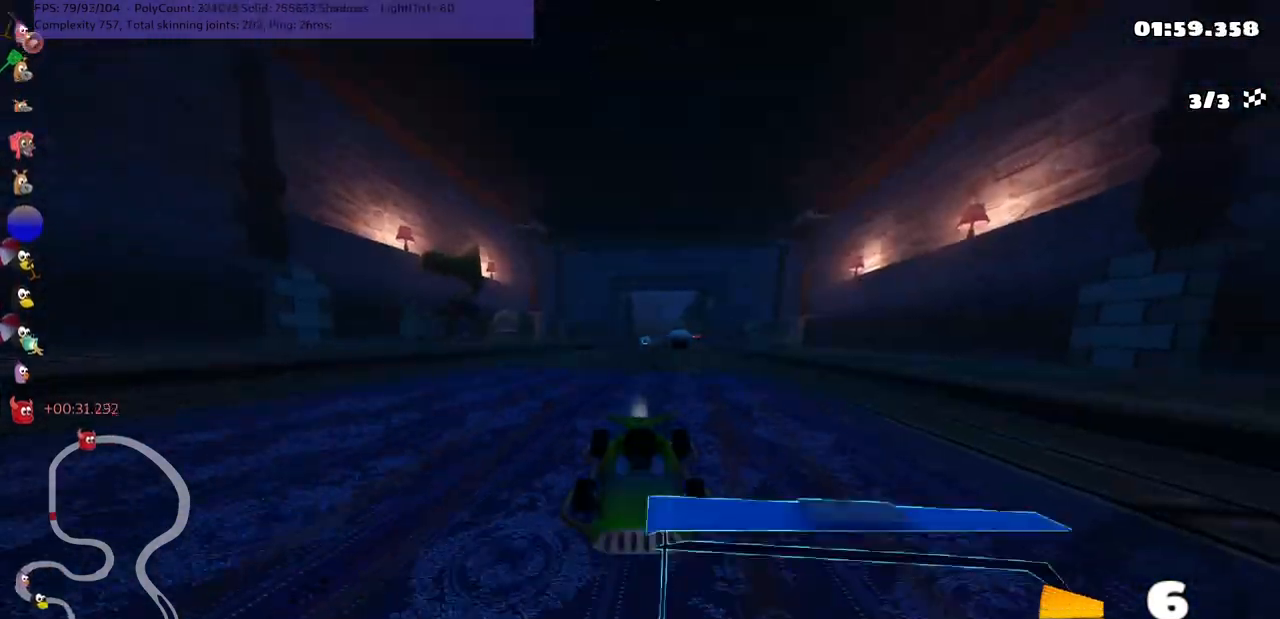
{"keys": ["right", "up"], "events": [[17, "b", "up"], [17, "left", "down"], [17, "right", "up"], [67, "space", "up"], [134, "left", "up"], [167, "right", "down"]]}
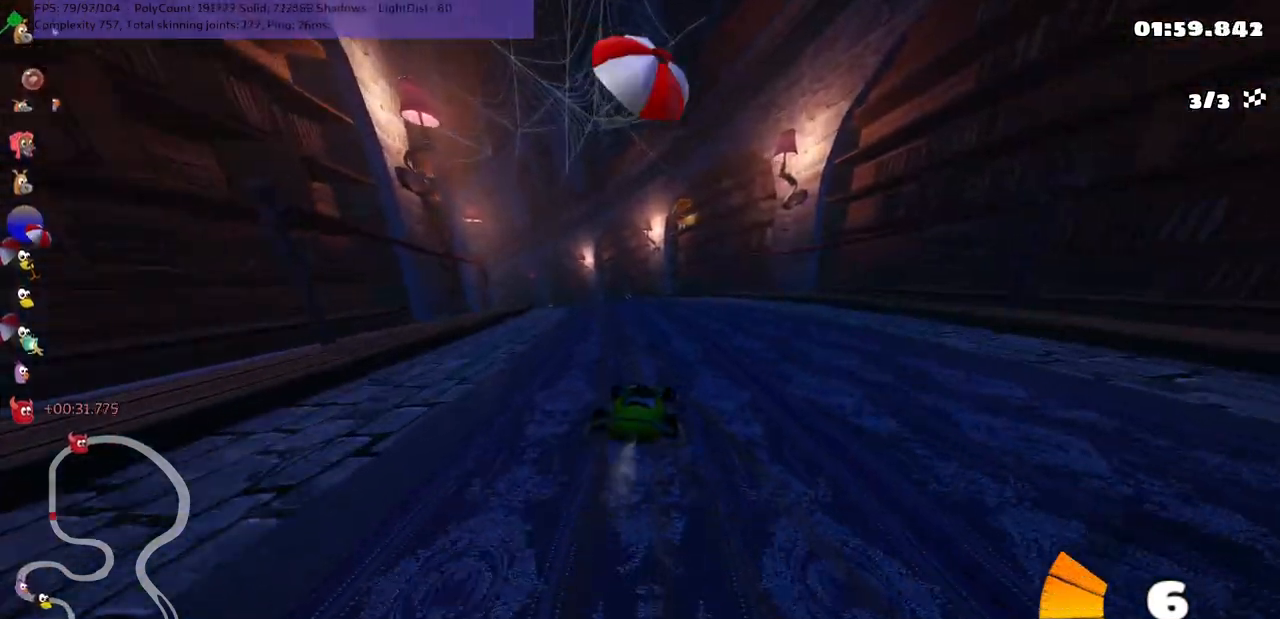
{"keys": ["m", "right", "up"], "events": [[200, "right", "up"], [284, "left", "down"], [284, "m", "down"], [384, "right", "down"], [417, "left", "up"]]}
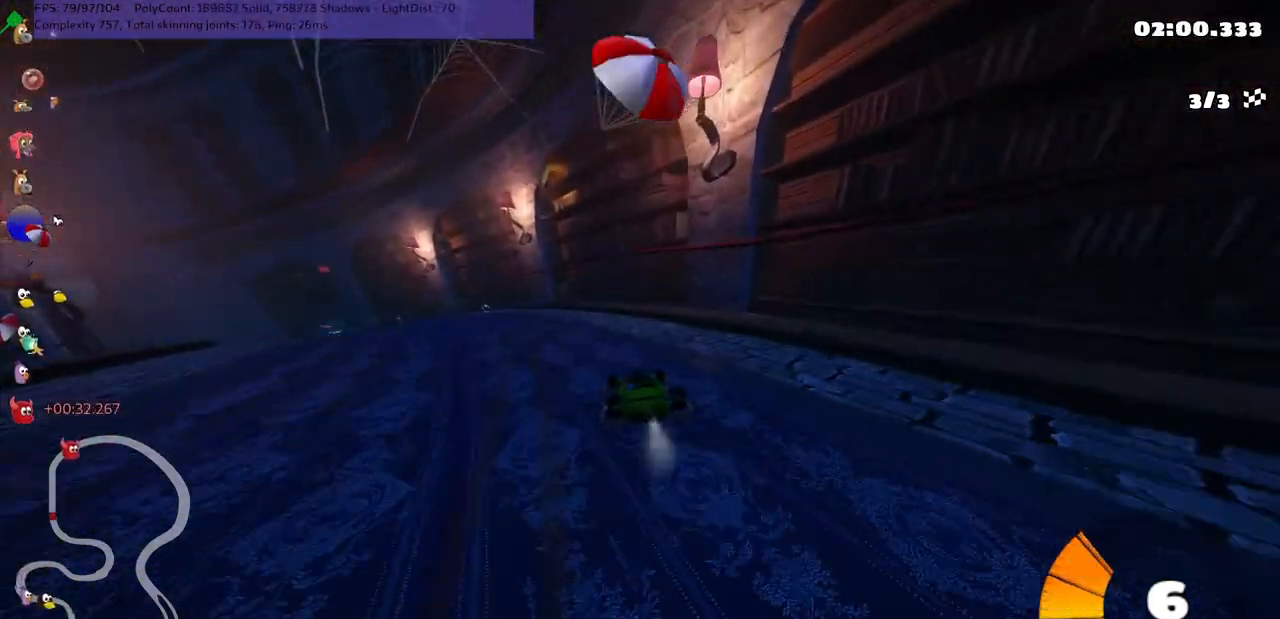
{"keys": ["left", "m", "up"], "events": [[17, "left", "down"], [450, "right", "up"]]}
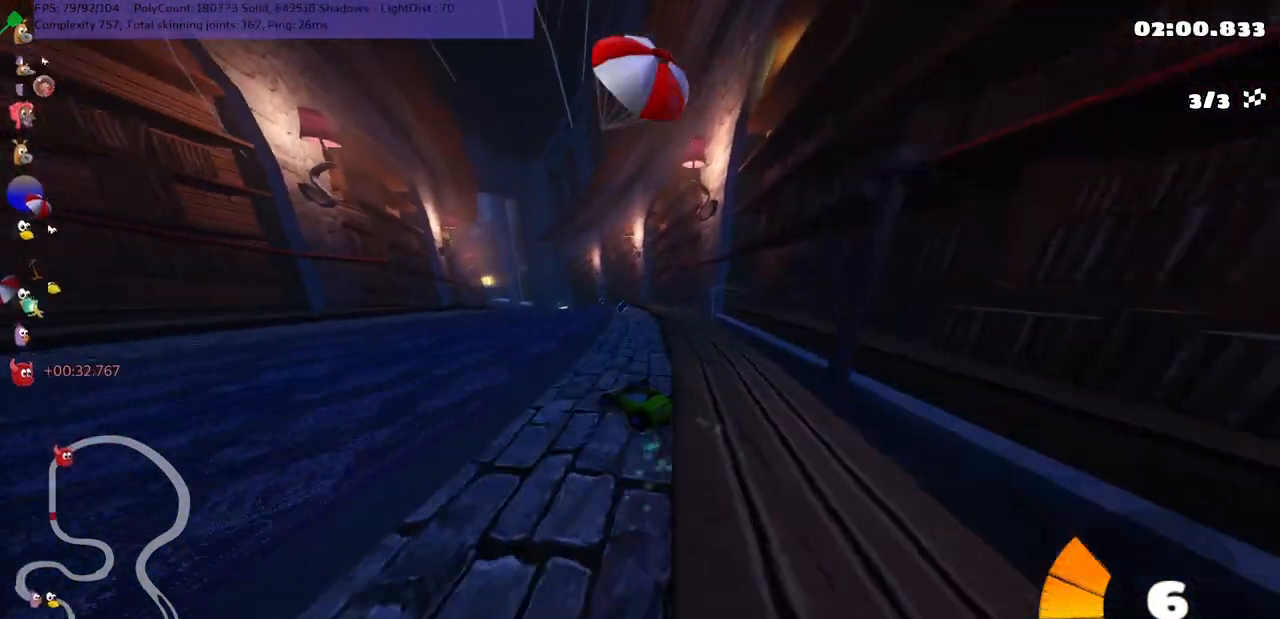
{"keys": ["right", "up"], "events": [[117, "left", "up"], [117, "right", "down"], [500, "m", "up"]]}
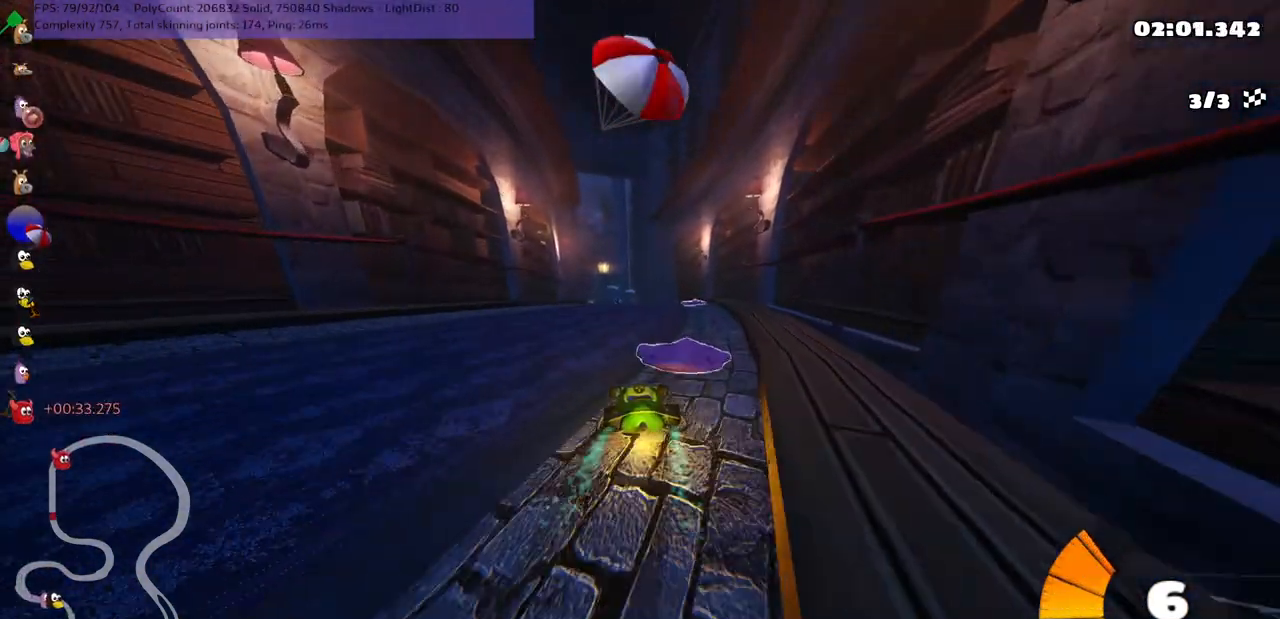
{"keys": ["left", "up"], "events": [[100, "left", "down"], [100, "right", "up"], [284, "left", "up"], [434, "left", "down"]]}
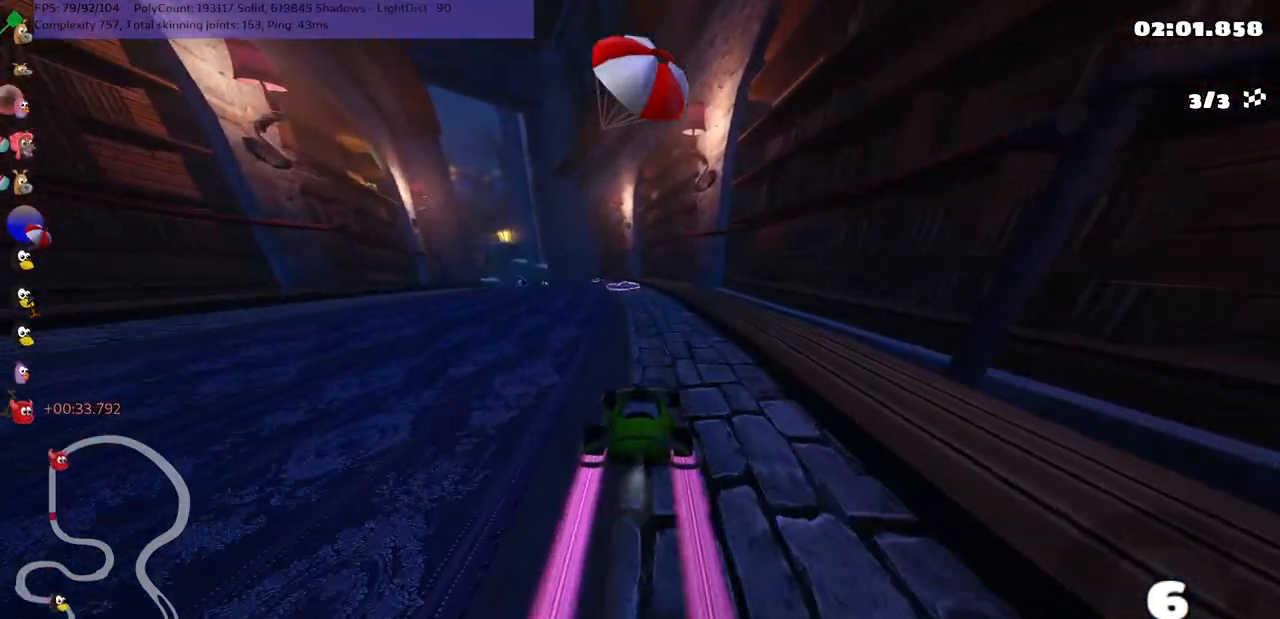
{"keys": ["up"], "events": [[350, "left", "up"]]}
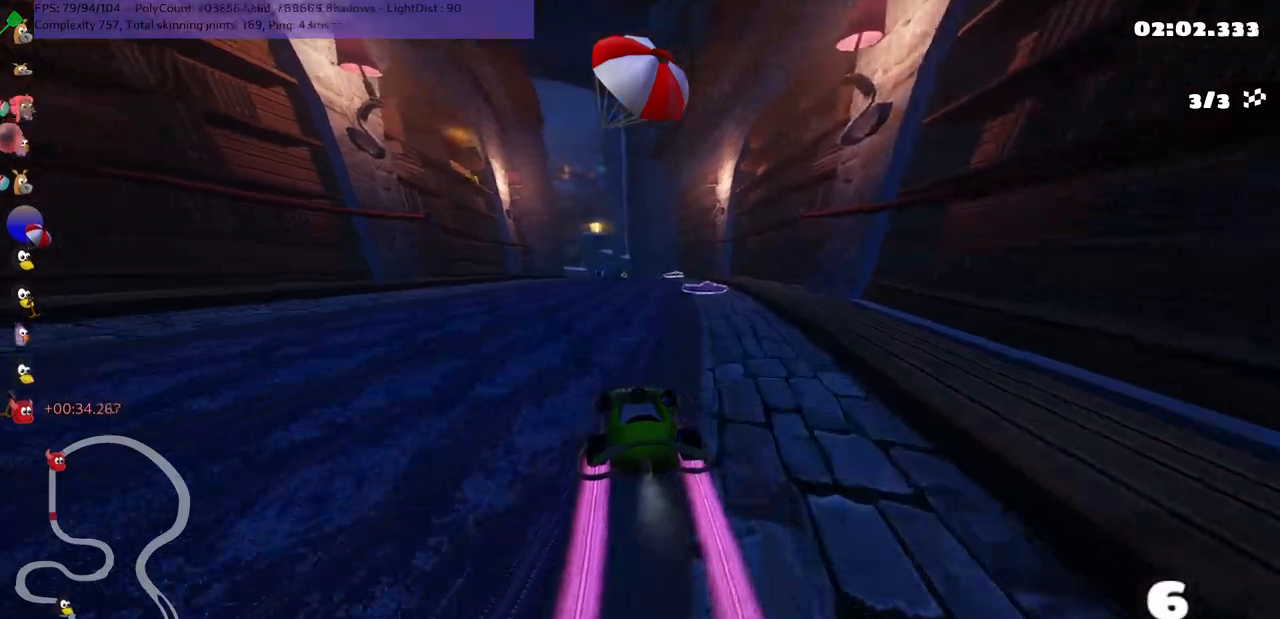
{"keys": ["n", "up"], "events": [[400, "n", "down"]]}
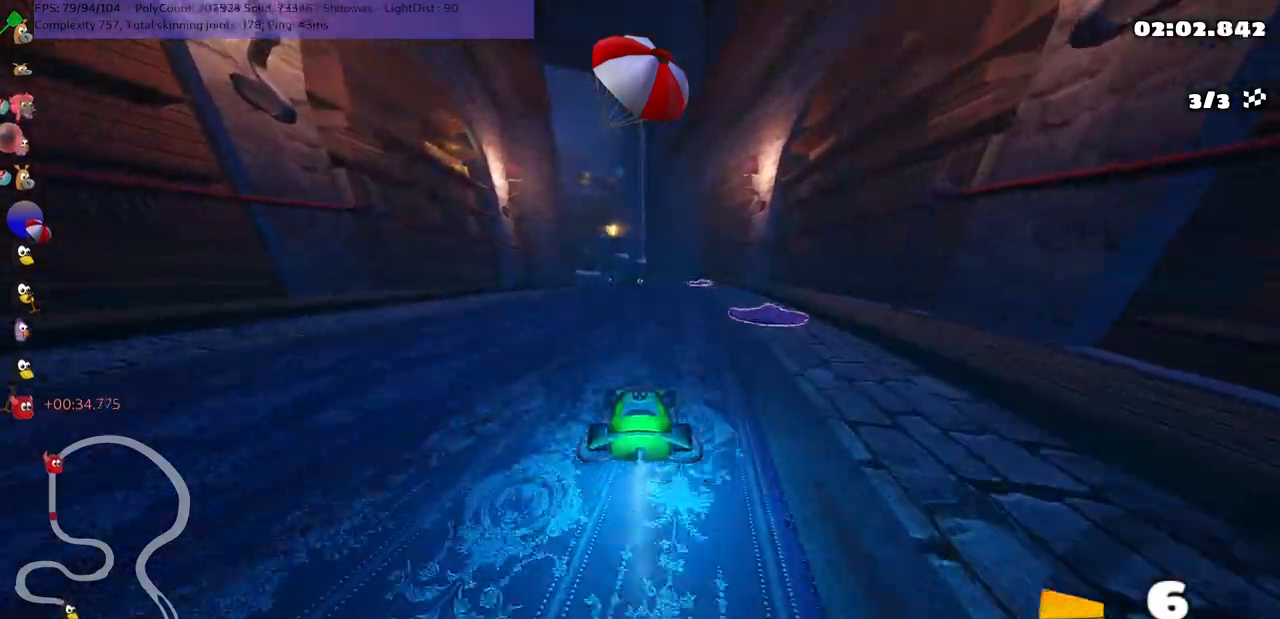
{"keys": ["up"], "events": [[84, "n", "up"], [184, "left", "down"], [284, "left", "up"]]}
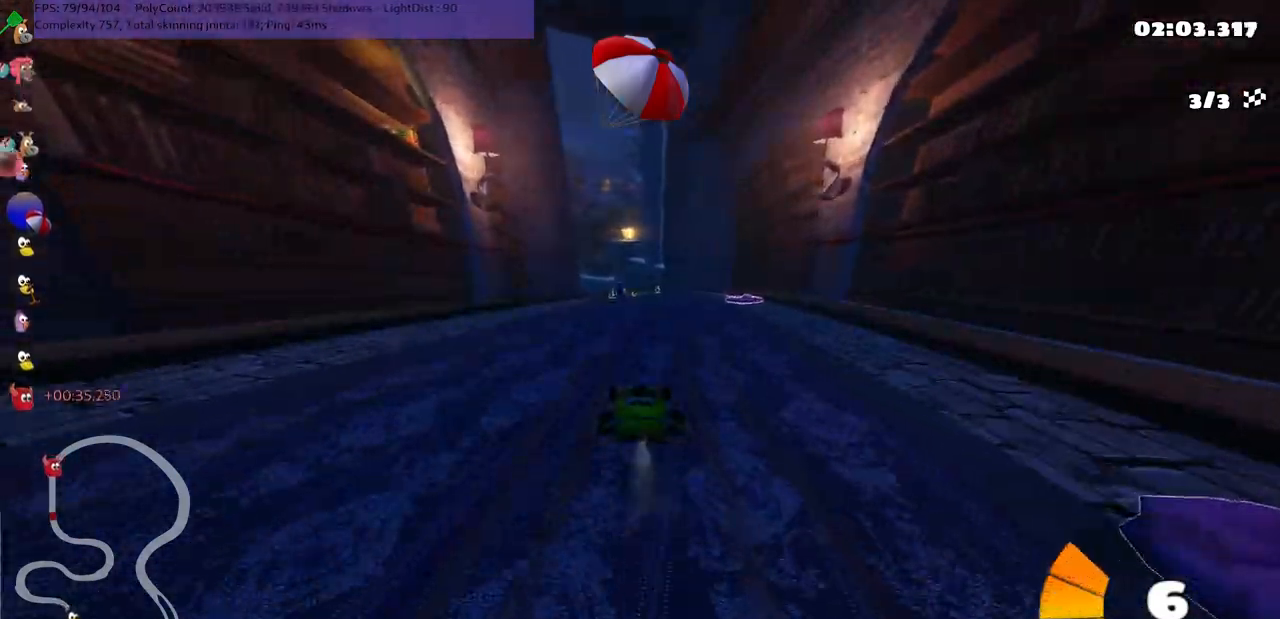
{"keys": ["up"], "events": [[300, "left", "down"], [300, "space", "down"], [384, "left", "up"], [417, "space", "up"]]}
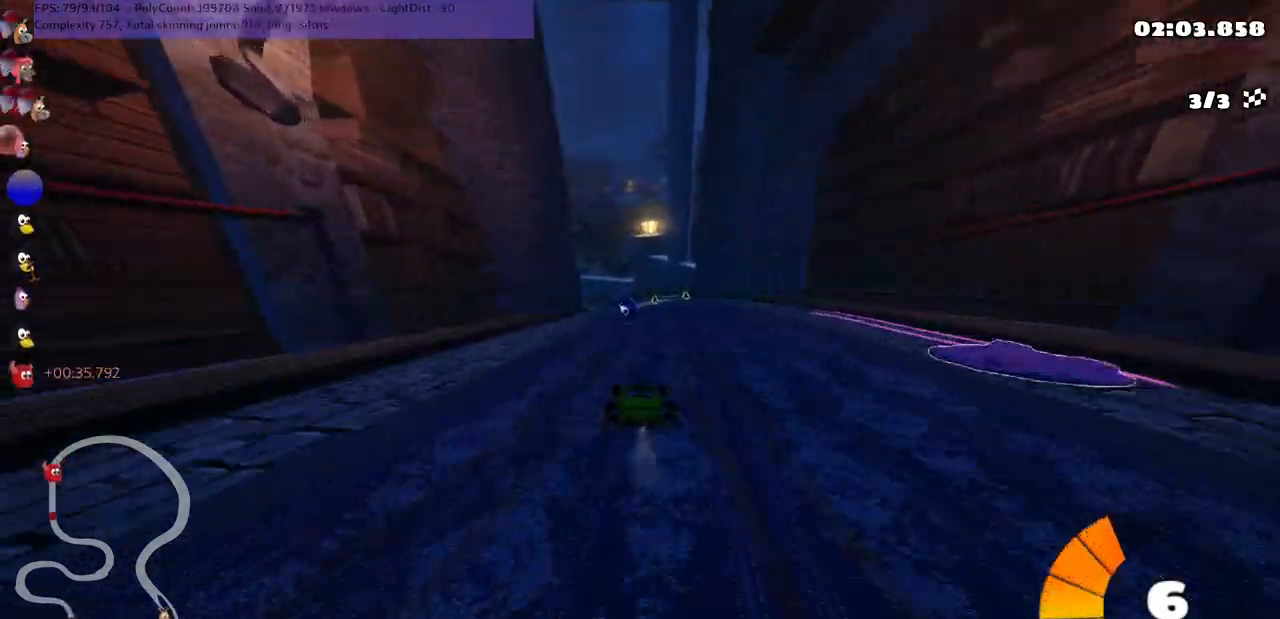
{"keys": ["up"], "events": [[300, "right", "down"], [400, "right", "up"]]}
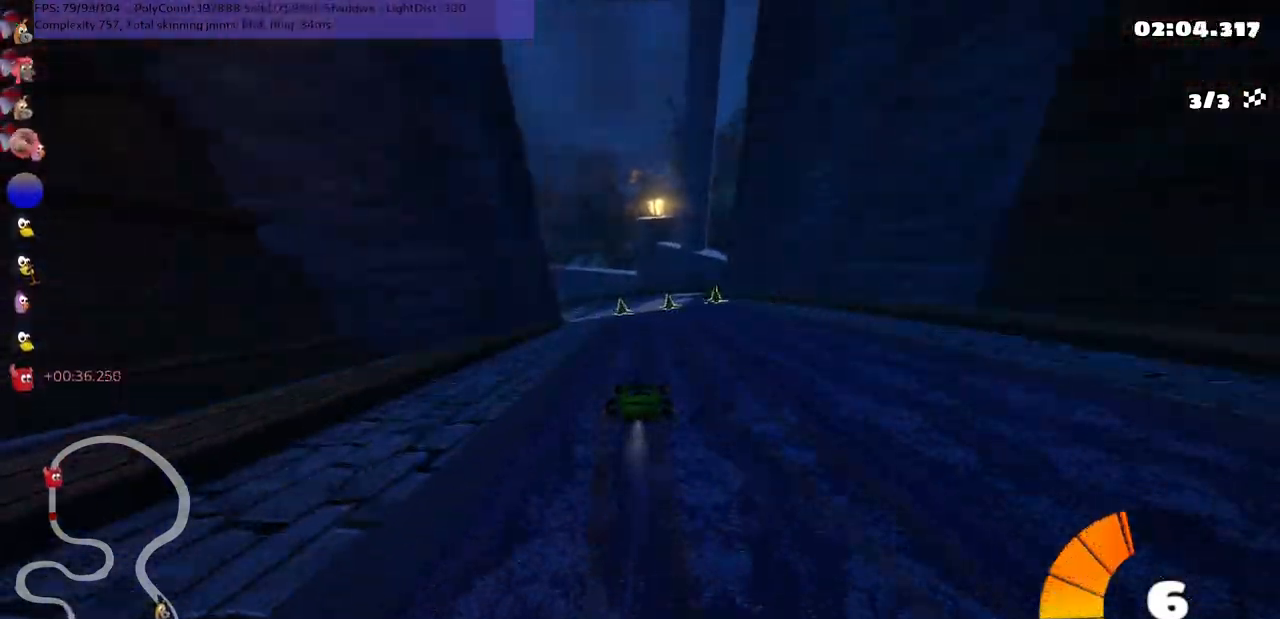
{"keys": ["left", "m", "right", "up"], "events": [[384, "left", "down"], [384, "m", "down"], [417, "n", "down"], [450, "right", "down"], [484, "n", "up"]]}
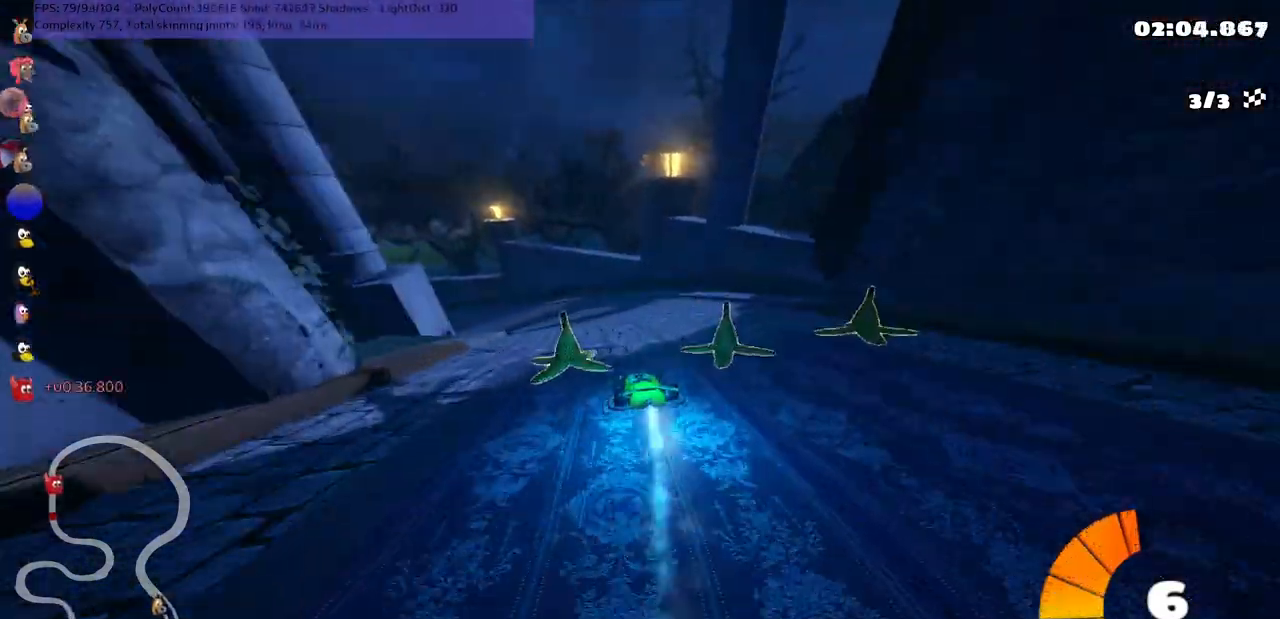
{"keys": ["m", "right", "up"], "events": [[34, "right", "up"], [184, "left", "up"], [184, "right", "down"], [400, "left", "down"], [484, "left", "up"]]}
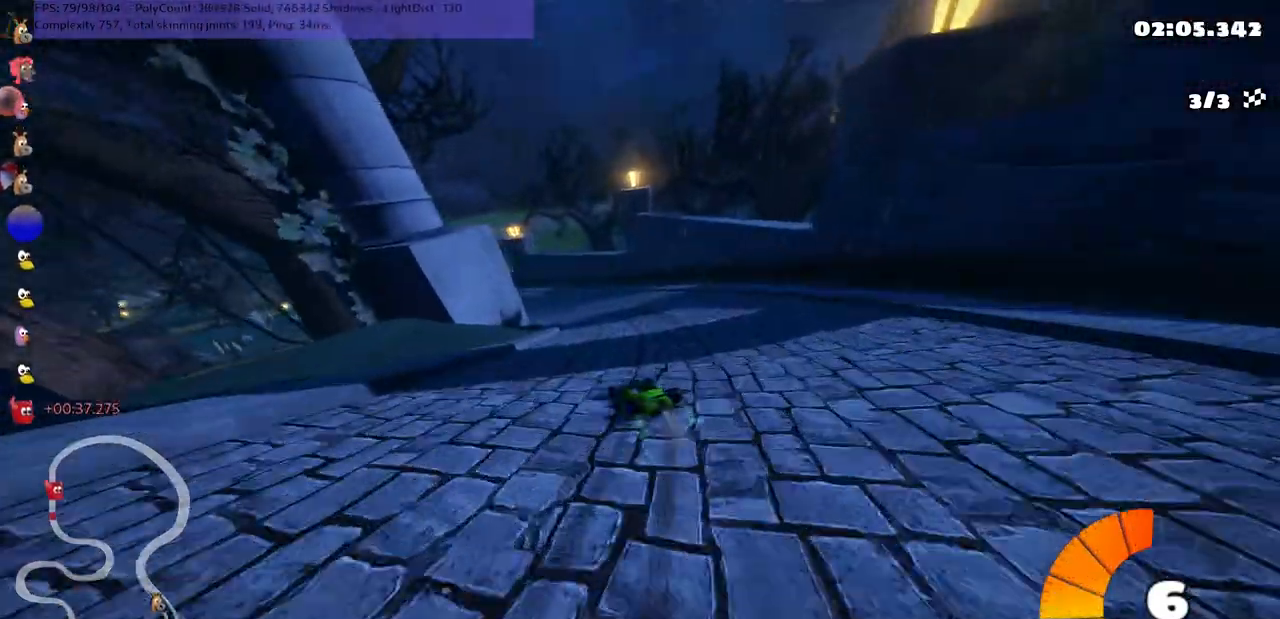
{"keys": ["m", "right", "up"], "events": [[367, "left", "down"], [500, "left", "up"]]}
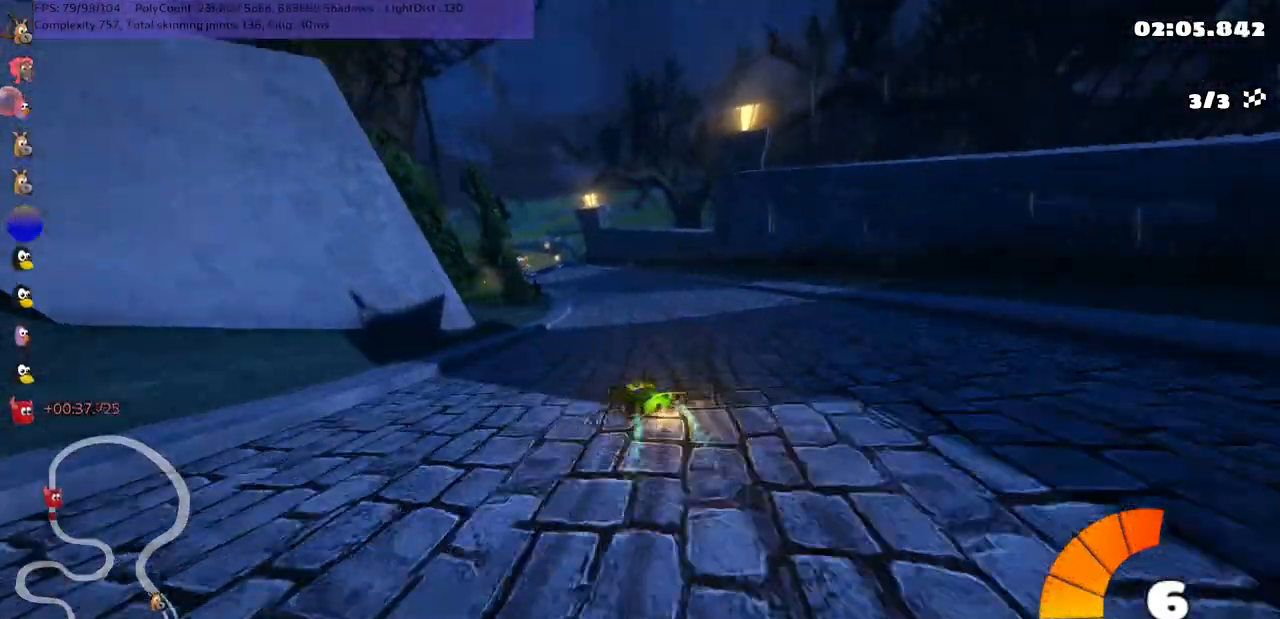
{"keys": ["m", "right", "up"], "events": [[84, "left", "down"], [334, "left", "up"]]}
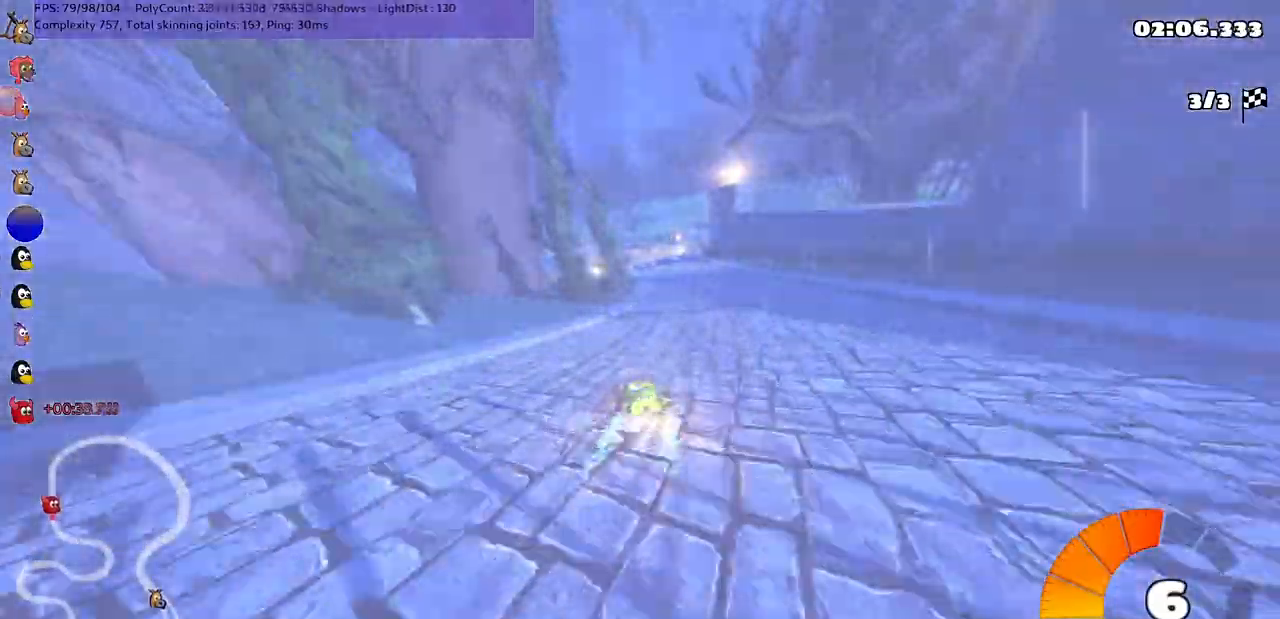
{"keys": ["up"], "events": [[200, "m", "up"], [200, "n", "down"], [300, "right", "up"], [384, "n", "up"]]}
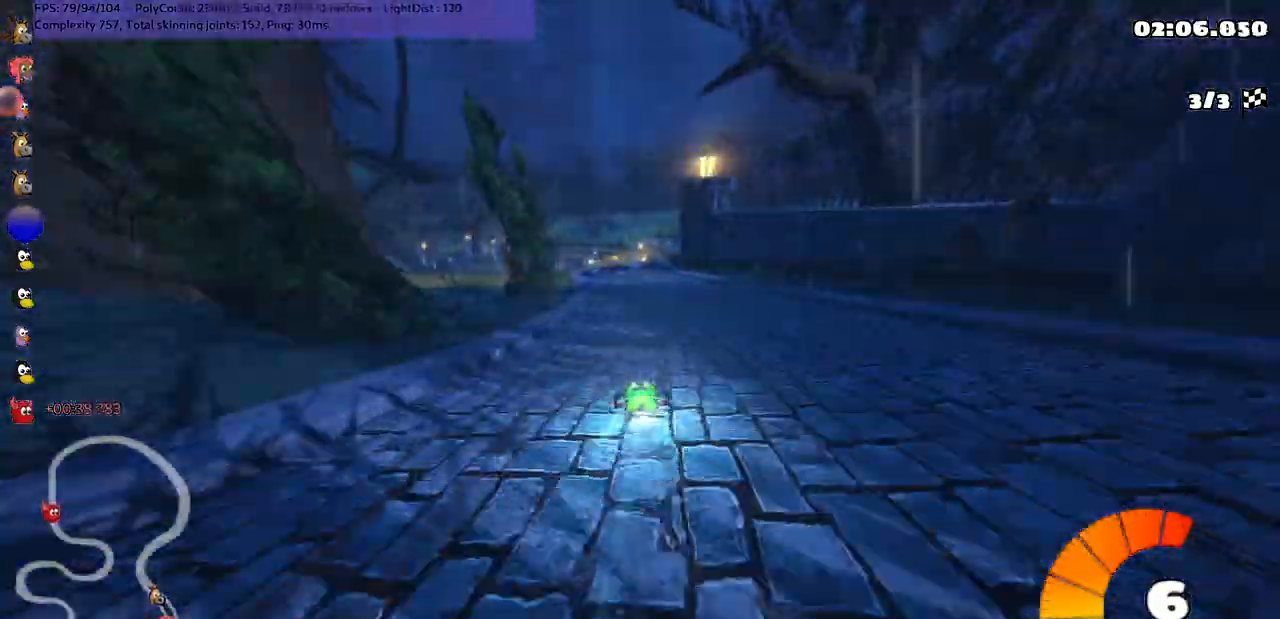
{"keys": ["up"], "events": [[134, "left", "down"], [267, "left", "up"]]}
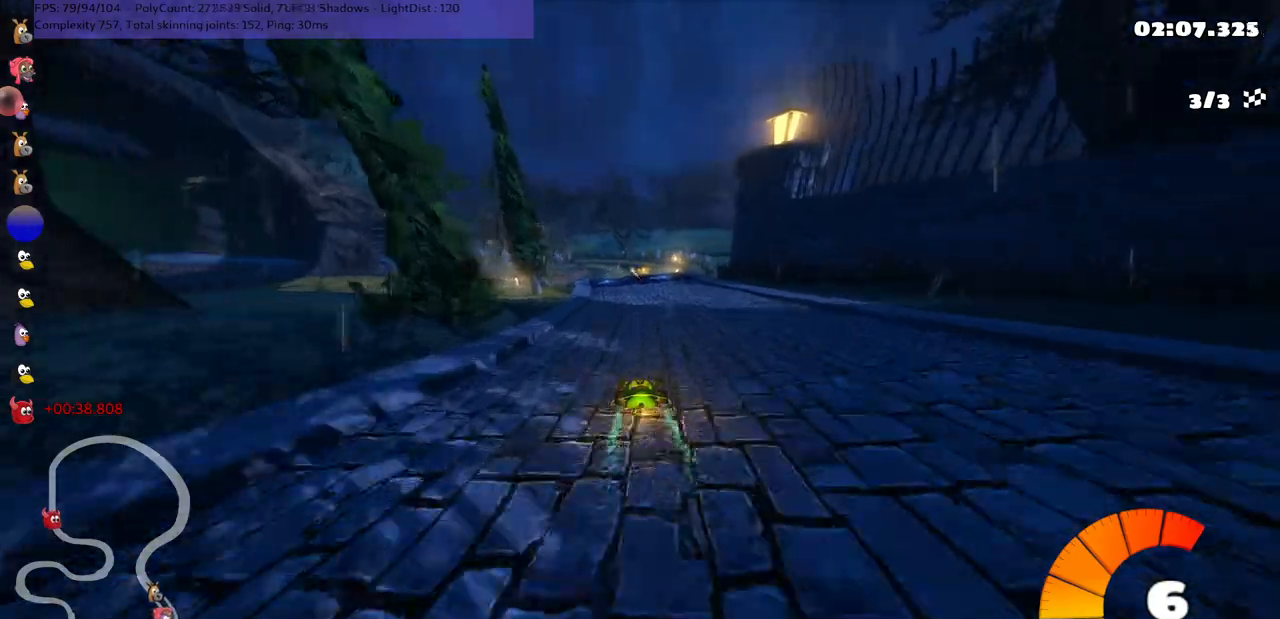
{"keys": ["up"], "events": [[184, "left", "down"], [284, "left", "up"]]}
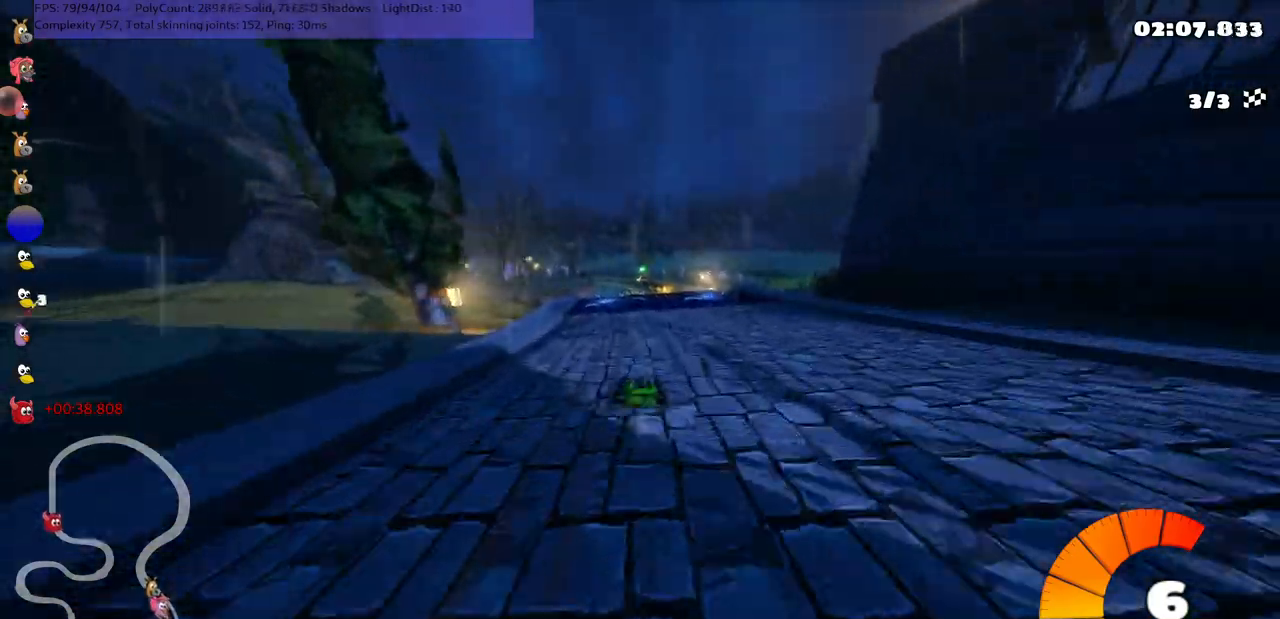
{"keys": ["left", "m", "up"], "events": [[117, "left", "down"], [167, "left", "up"], [500, "left", "down"], [500, "m", "down"]]}
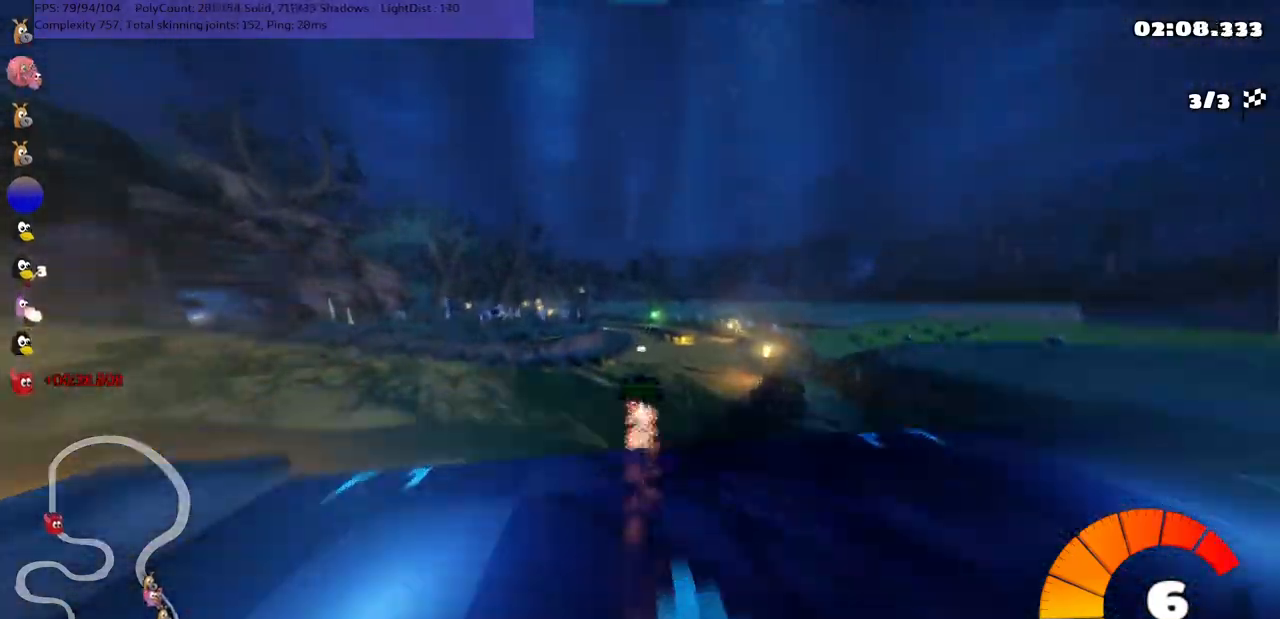
{"keys": ["left", "m", "up"], "events": []}
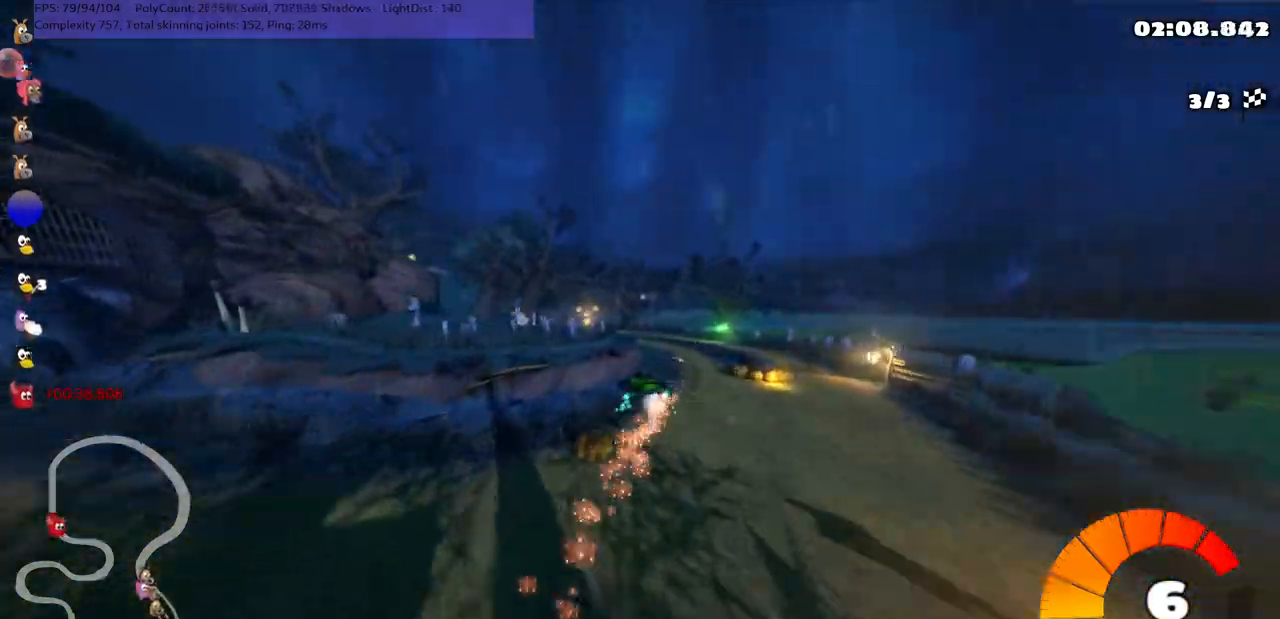
{"keys": ["left", "m", "up"], "events": []}
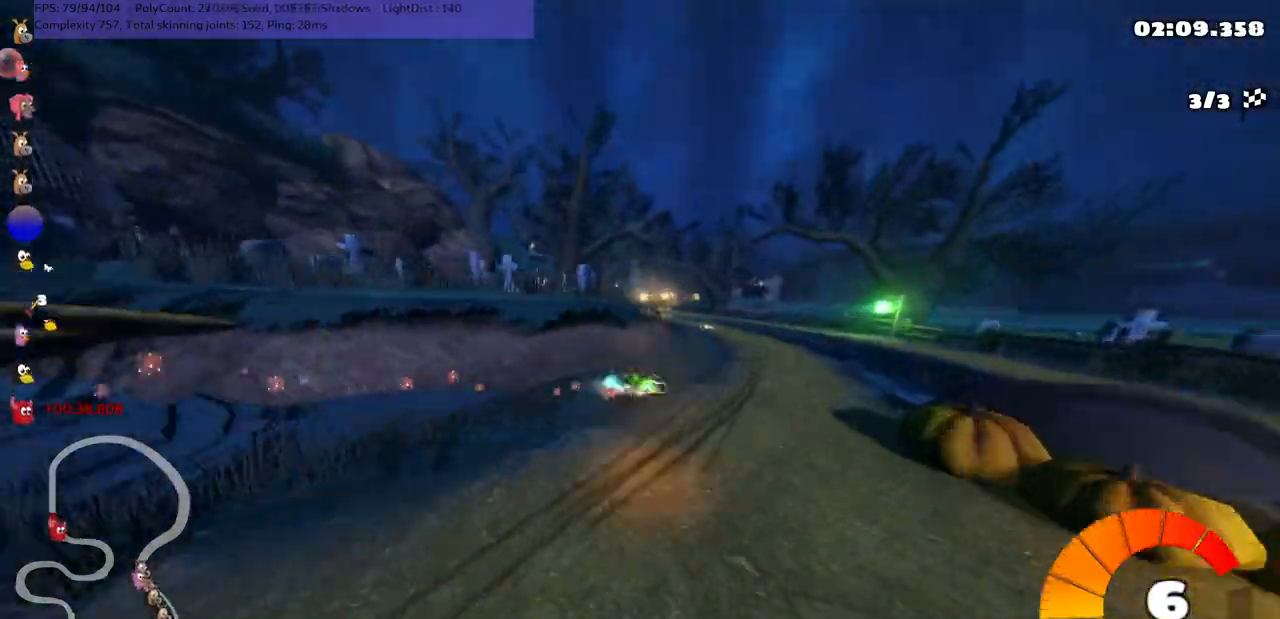
{"keys": ["up"], "events": [[67, "n", "down"], [117, "m", "up"], [150, "left", "up"], [217, "n", "up"]]}
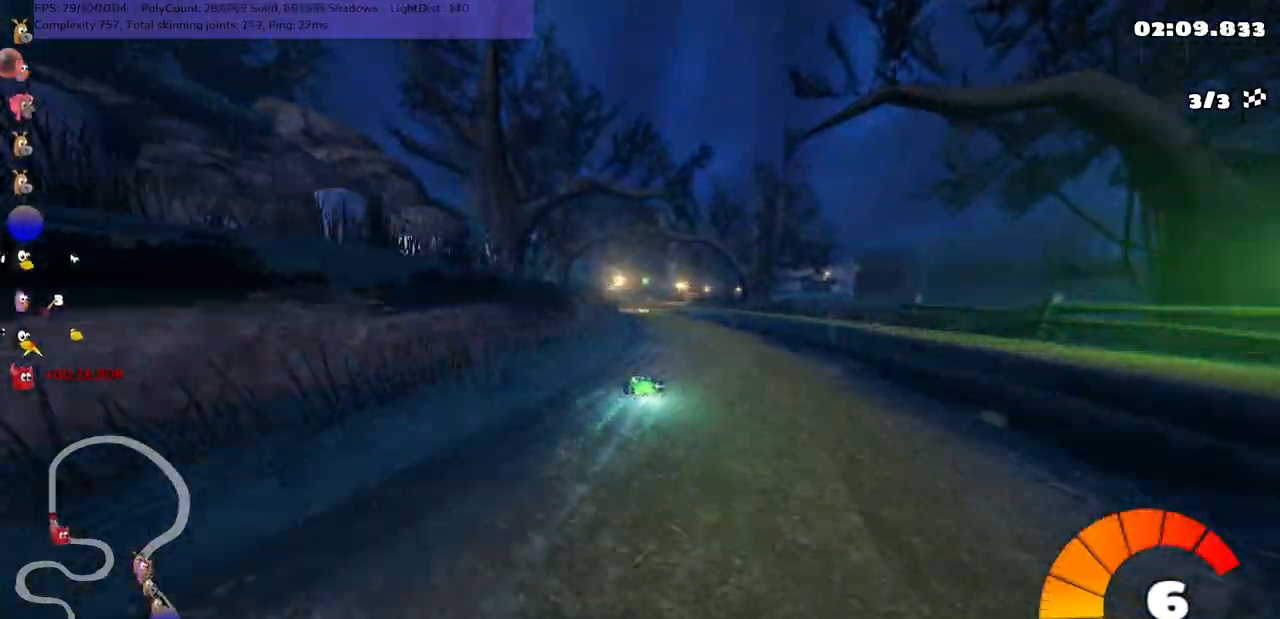
{"keys": ["left", "up"], "events": [[84, "right", "down"], [267, "right", "up"], [417, "left", "down"]]}
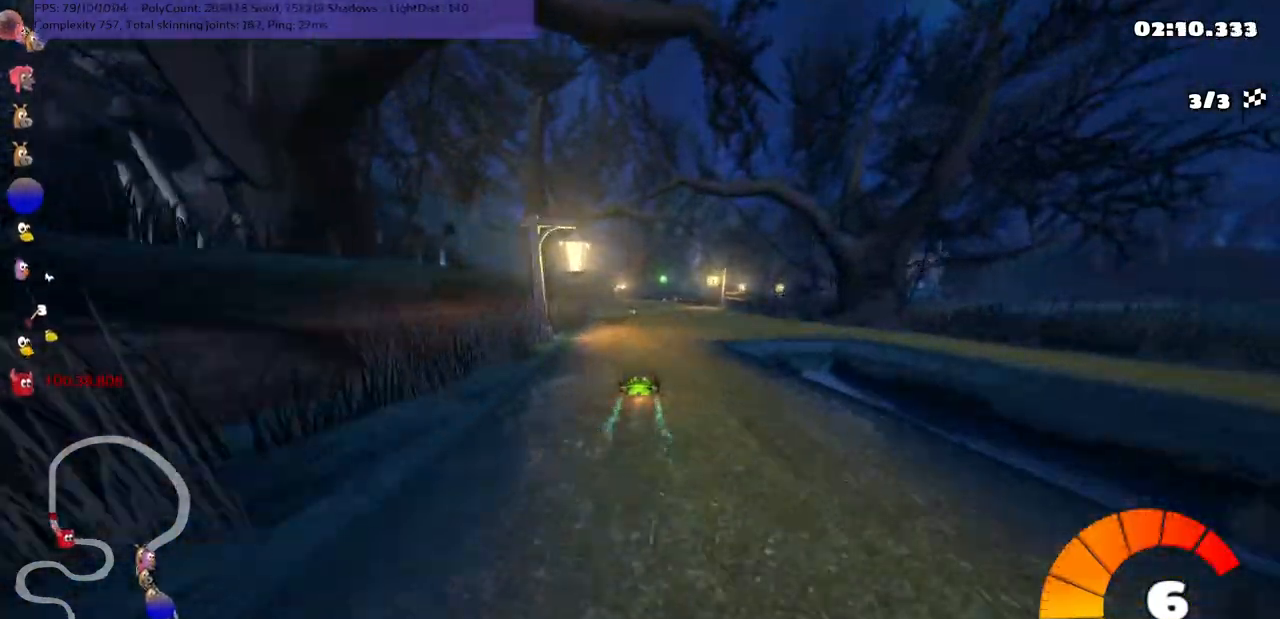
{"keys": ["left", "m", "up"], "events": [[50, "left", "up"], [100, "right", "down"], [150, "m", "down"], [184, "left", "down"], [217, "right", "up"]]}
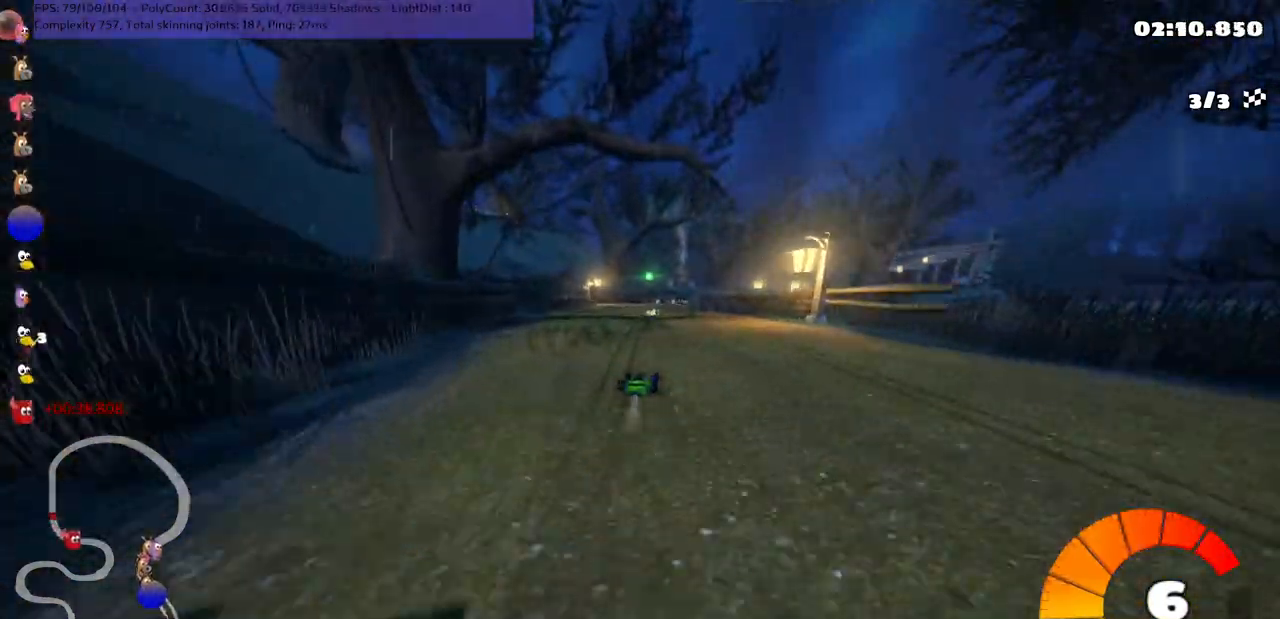
{"keys": ["left", "m", "up"], "events": []}
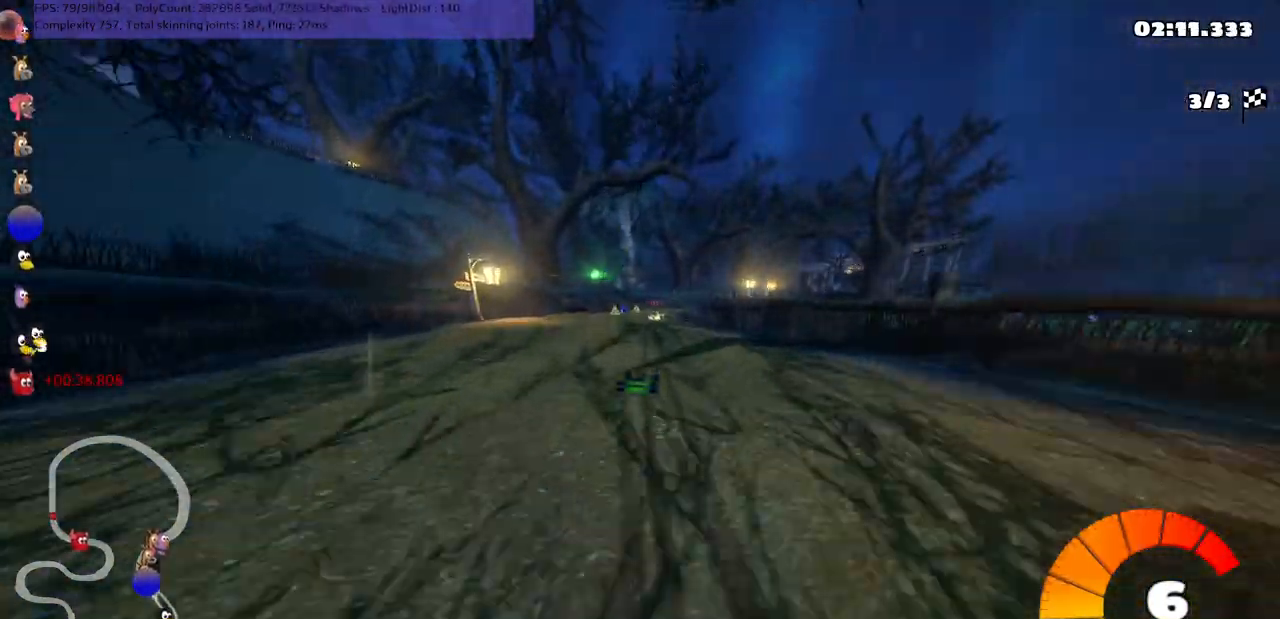
{"keys": ["up"], "events": [[217, "m", "up"], [317, "left", "up"]]}
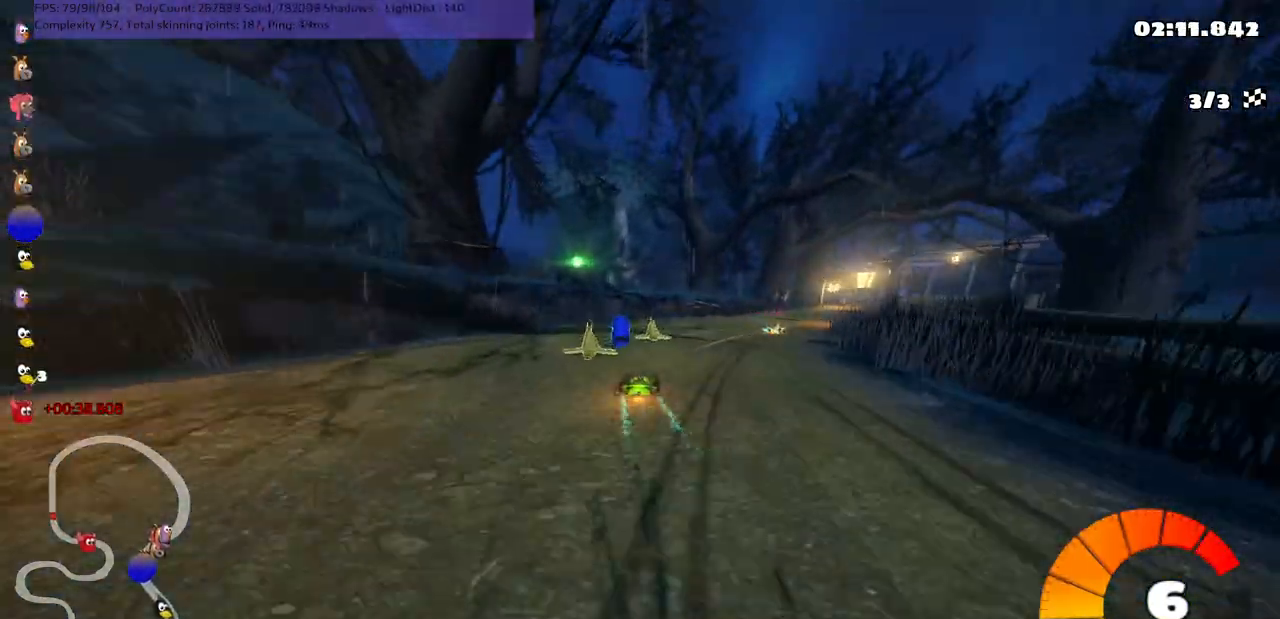
{"keys": ["m", "right", "up"], "events": [[34, "right", "down"], [100, "n", "down"], [184, "m", "down"], [250, "n", "up"]]}
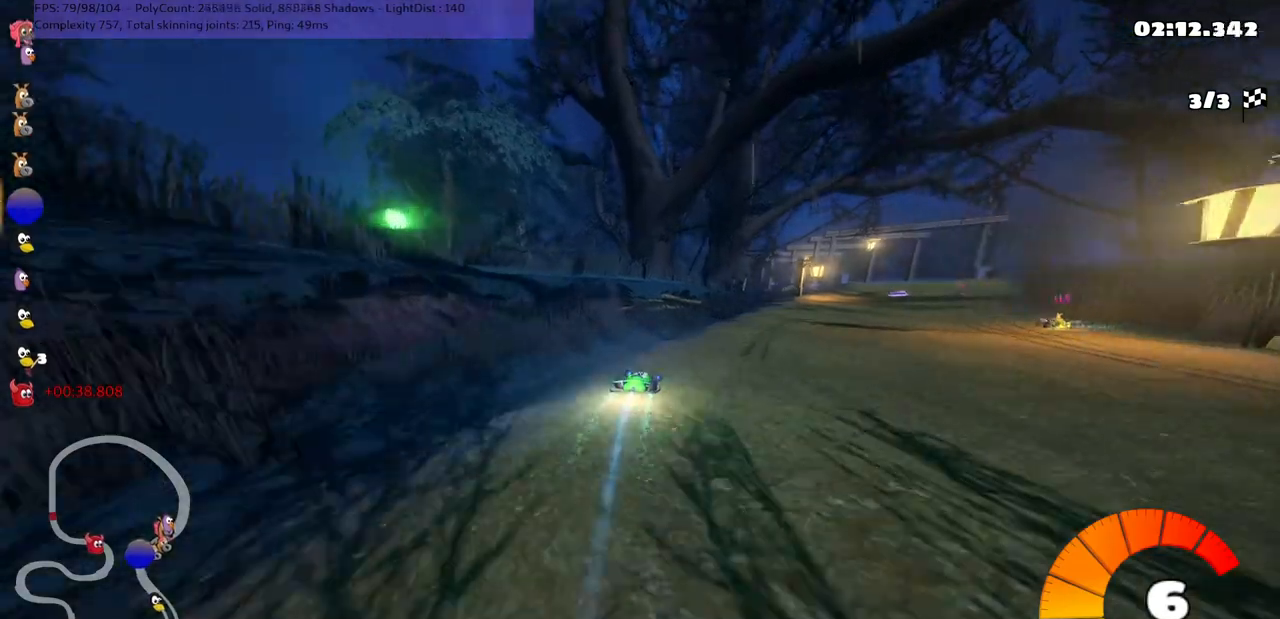
{"keys": ["up"], "events": [[84, "m", "up"], [500, "right", "up"]]}
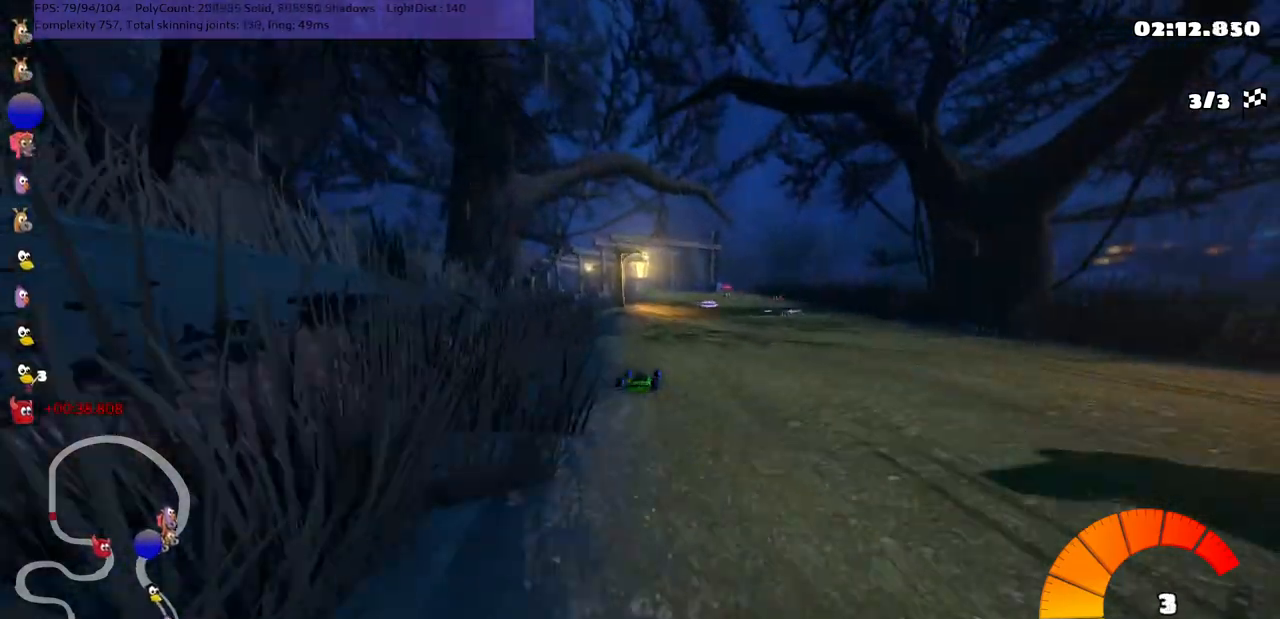
{"keys": ["left", "m", "n", "up"], "events": [[134, "left", "down"], [217, "left", "up"], [300, "left", "down"], [300, "n", "down"], [334, "m", "down"]]}
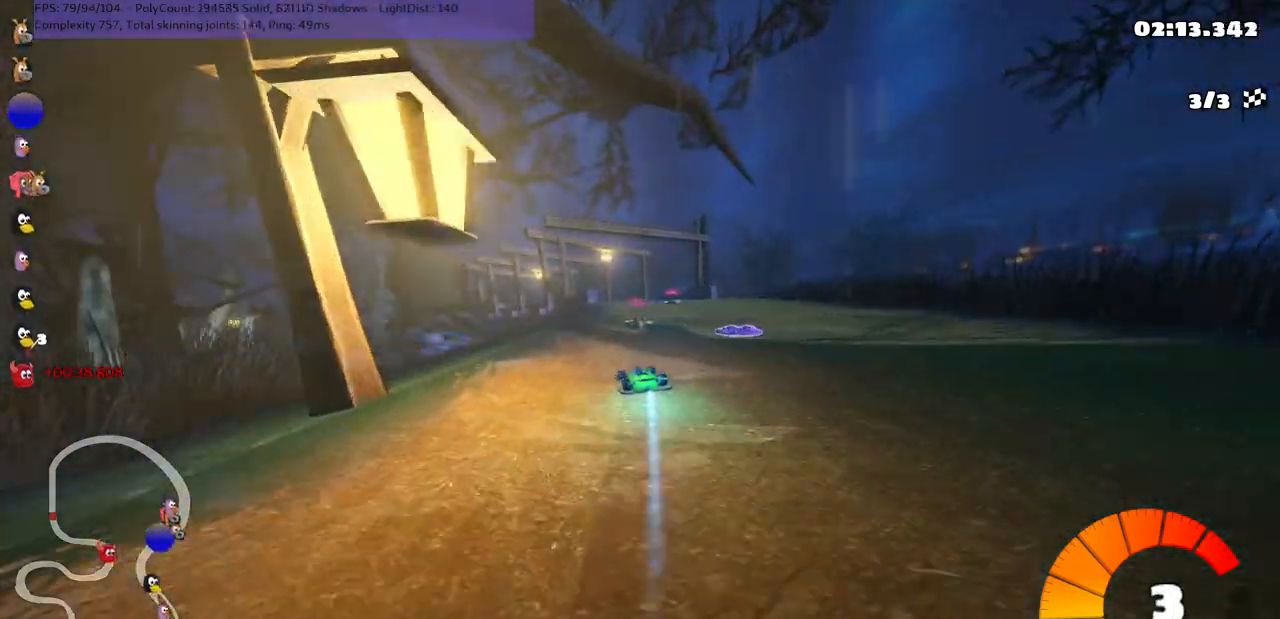
{"keys": ["up"], "events": [[50, "n", "up"], [117, "m", "up"], [184, "left", "up"]]}